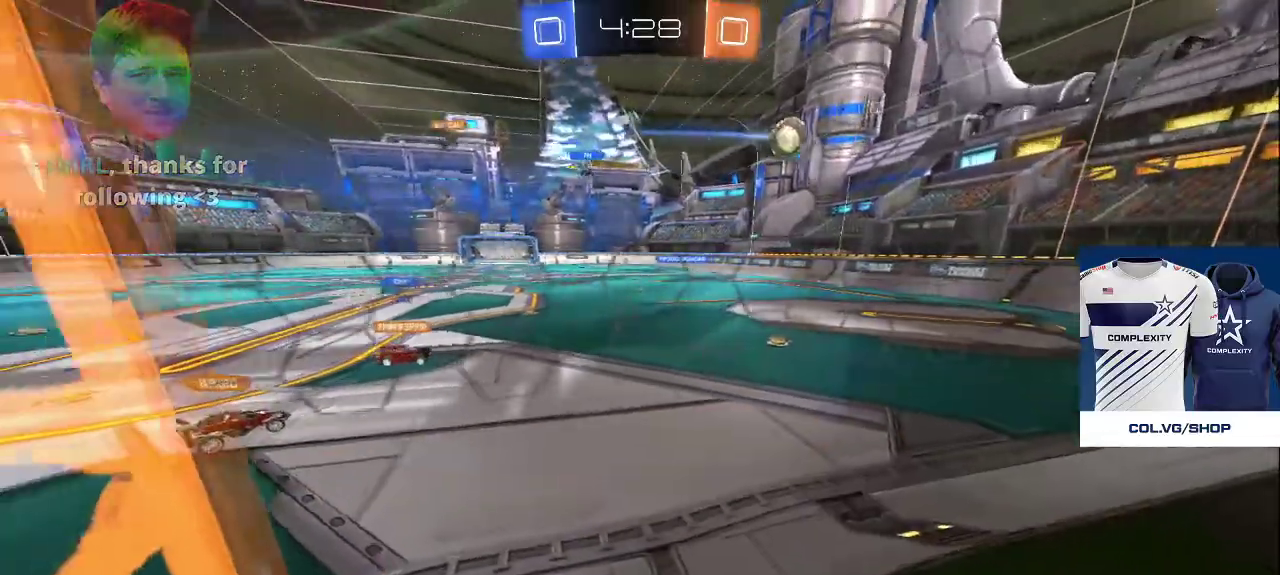
Gameplay with a controller (PlayStation layout); each line is a JSON object with the inputs held at the frame after it. "events" lists button and stick changes between this image and that frame as [ms after this image, input, new state], when the widget could be followed in between.
{"buttons": [], "left_stick": "up", "right_stick": "center", "events": [[67, "left_stick", "center"], [150, "left_stick", "up-right"], [350, "right_stick", "right"], [450, "left_stick", "up"], [483, "right_stick", "center"]]}
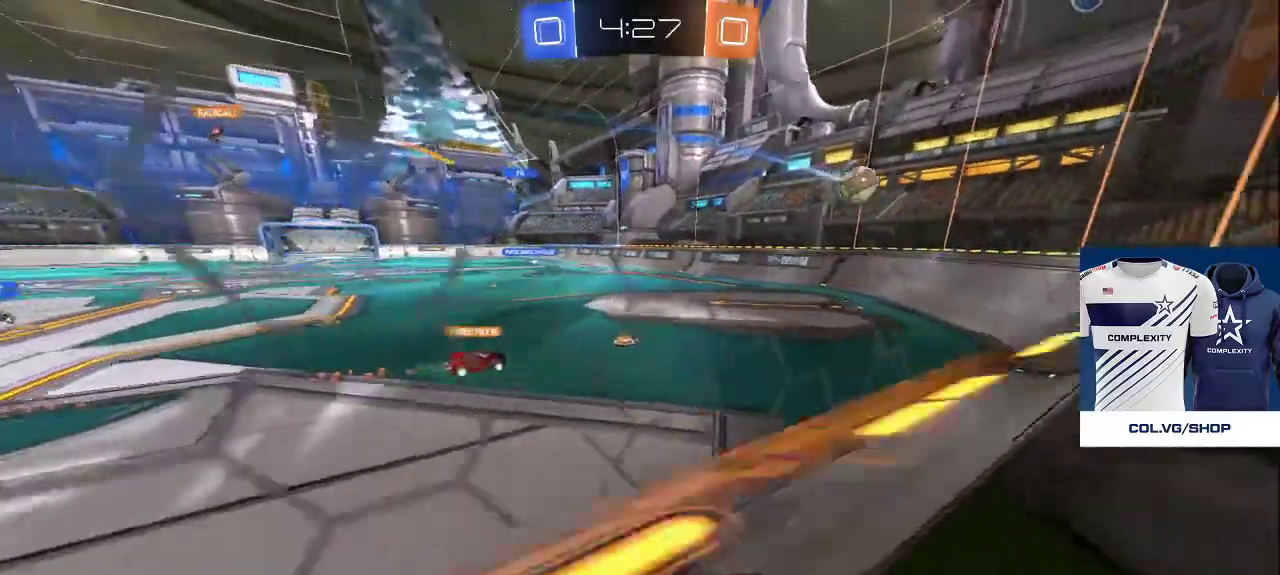
{"buttons": [], "left_stick": "up", "right_stick": "center", "events": []}
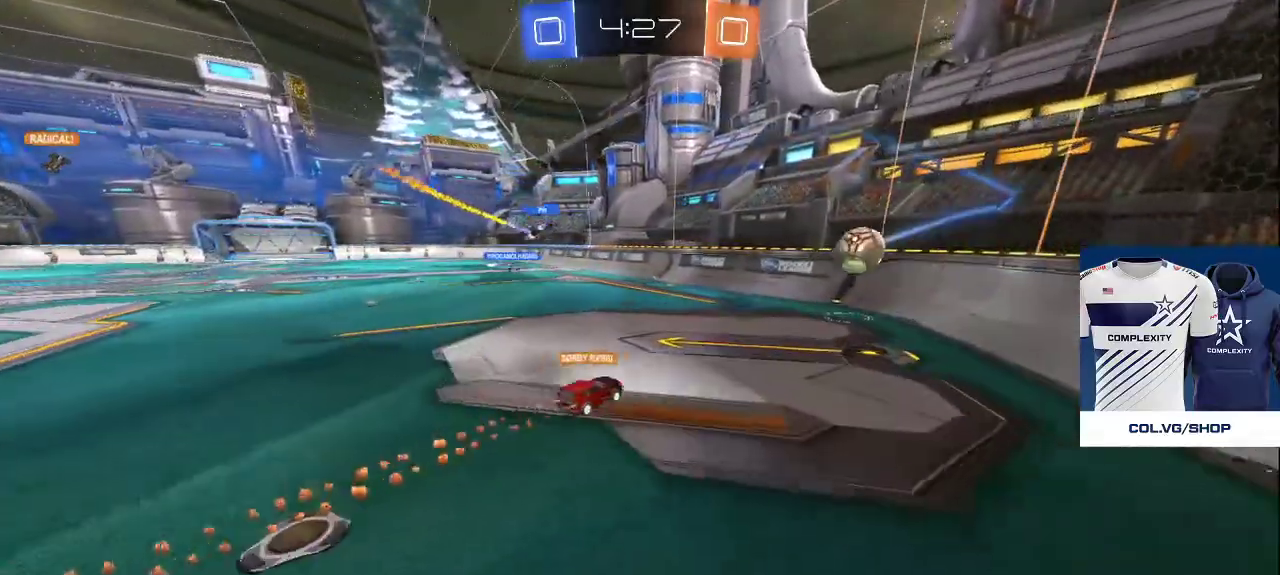
{"buttons": [], "left_stick": "up", "right_stick": "center", "events": [[83, "CROSS", "down"], [150, "CROSS", "up"], [383, "CROSS", "down"], [417, "CROSS", "up"]]}
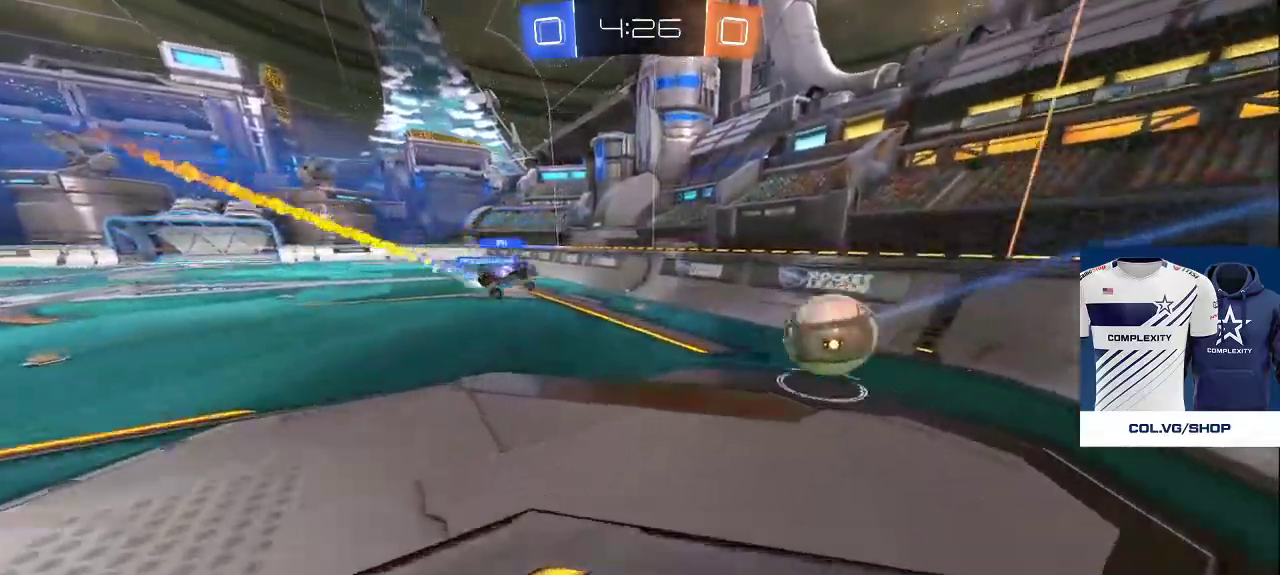
{"buttons": ["R2"], "left_stick": "up", "right_stick": "up", "events": [[17, "CROSS", "down"], [83, "CROSS", "up"], [317, "left_stick", "up-right"], [450, "R2", "down"], [450, "left_stick", "up"], [450, "right_stick", "up"]]}
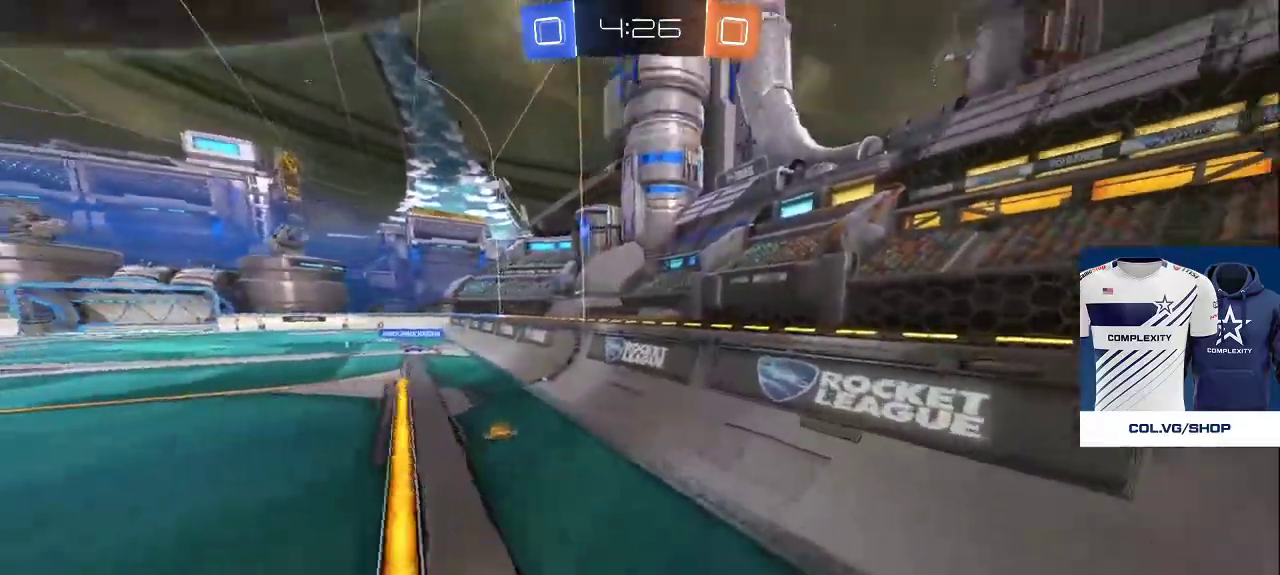
{"buttons": [], "left_stick": "up-left", "right_stick": "right", "events": [[150, "right_stick", "down-left"], [350, "right_stick", "up-right"], [500, "R2", "up"], [500, "left_stick", "up-left"], [500, "right_stick", "right"]]}
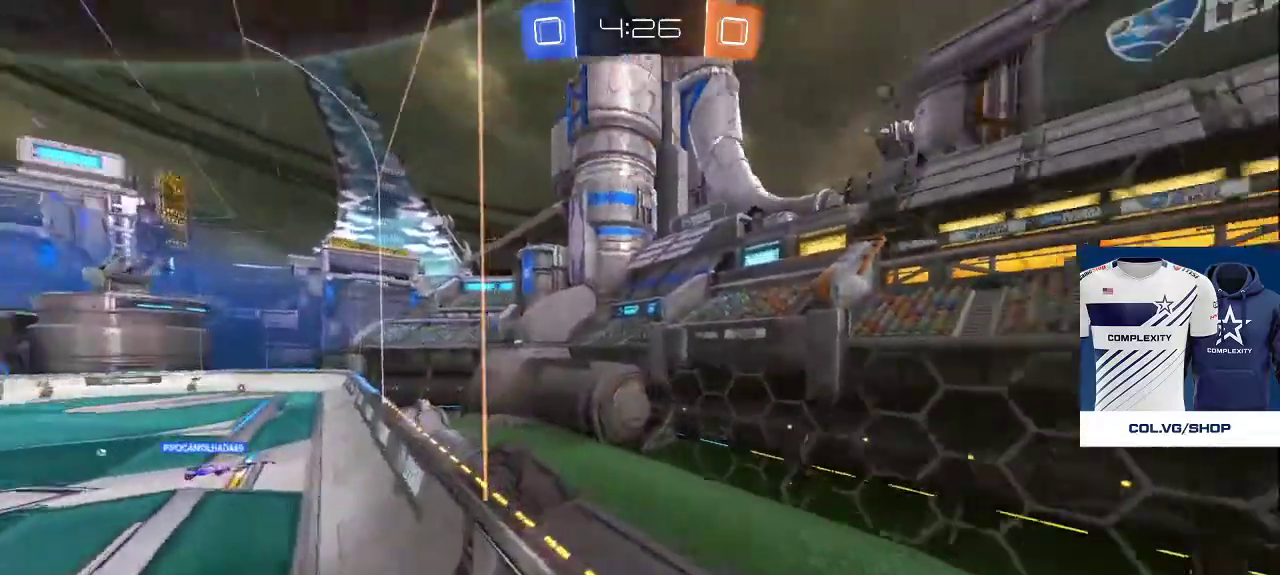
{"buttons": [], "left_stick": "up-right", "right_stick": "up-right", "events": [[17, "right_stick", "up-right"], [50, "right_stick", "down-left"], [217, "L2", "down"], [450, "right_stick", "up-right"], [500, "L2", "up"], [500, "left_stick", "up-right"]]}
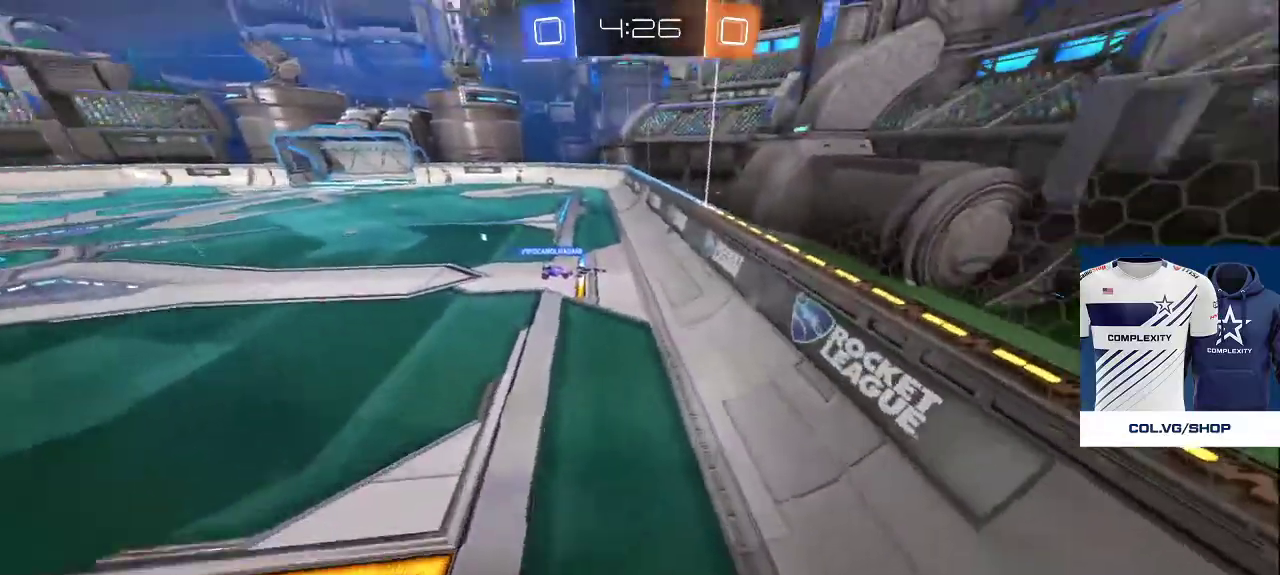
{"buttons": ["L2"], "left_stick": "up-left", "right_stick": "left", "events": [[83, "left_stick", "down-left"], [167, "right_stick", "left"], [200, "L2", "down"], [217, "left_stick", "up-left"]]}
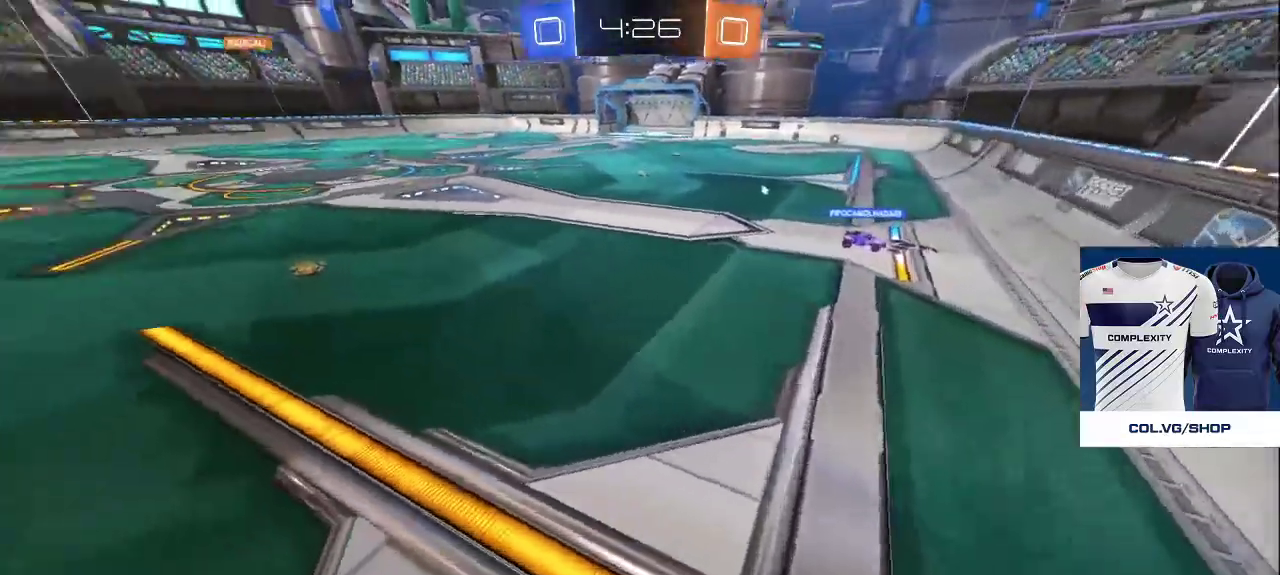
{"buttons": [], "left_stick": "up-right", "right_stick": "right", "events": [[167, "left_stick", "up-right"], [200, "L2", "up"], [283, "right_stick", "right"]]}
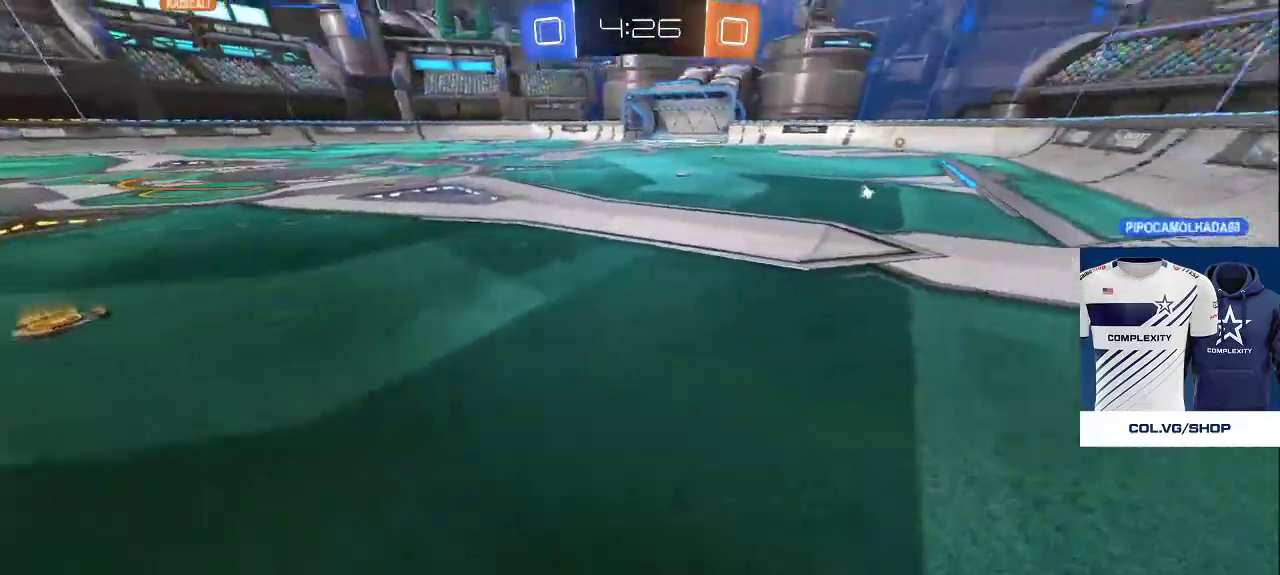
{"buttons": [], "left_stick": "up-left", "right_stick": "left", "events": [[267, "left_stick", "up-left"], [317, "right_stick", "left"]]}
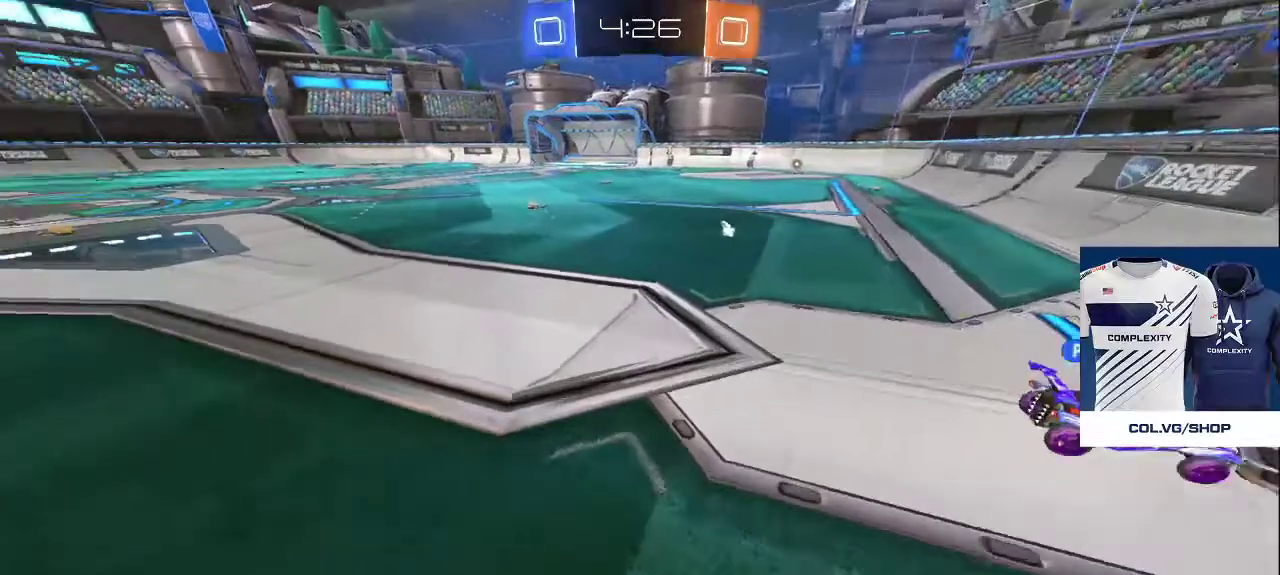
{"buttons": [], "left_stick": "up-left", "right_stick": "up-left", "events": [[467, "right_stick", "up-left"]]}
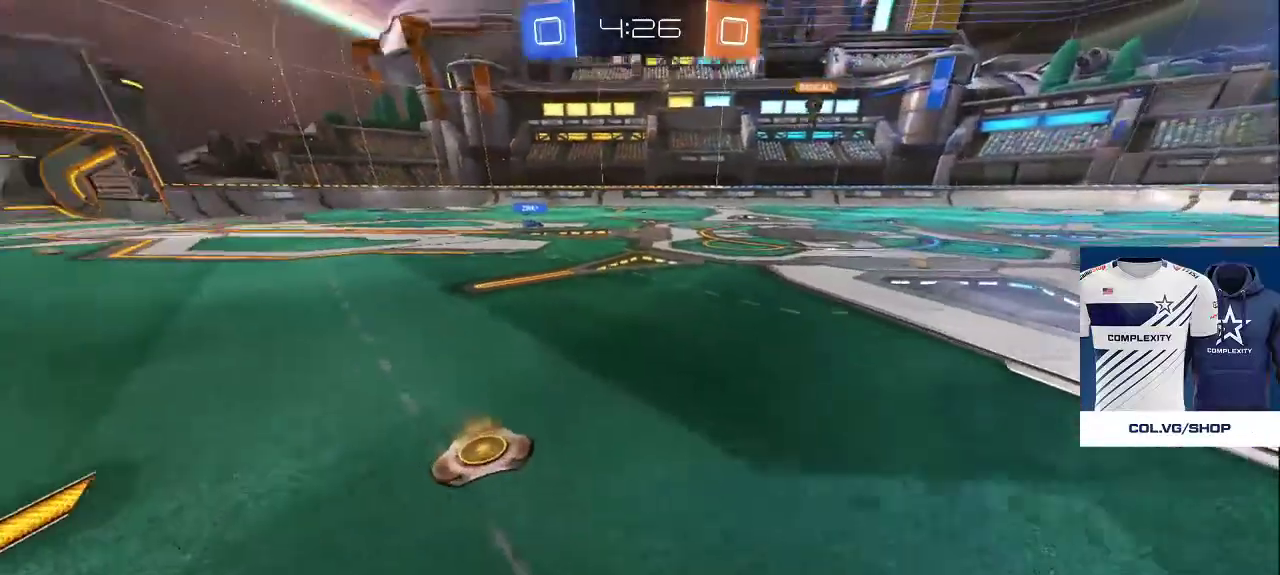
{"buttons": [], "left_stick": "down-left", "right_stick": "right", "events": [[167, "right_stick", "right"], [300, "left_stick", "down-left"]]}
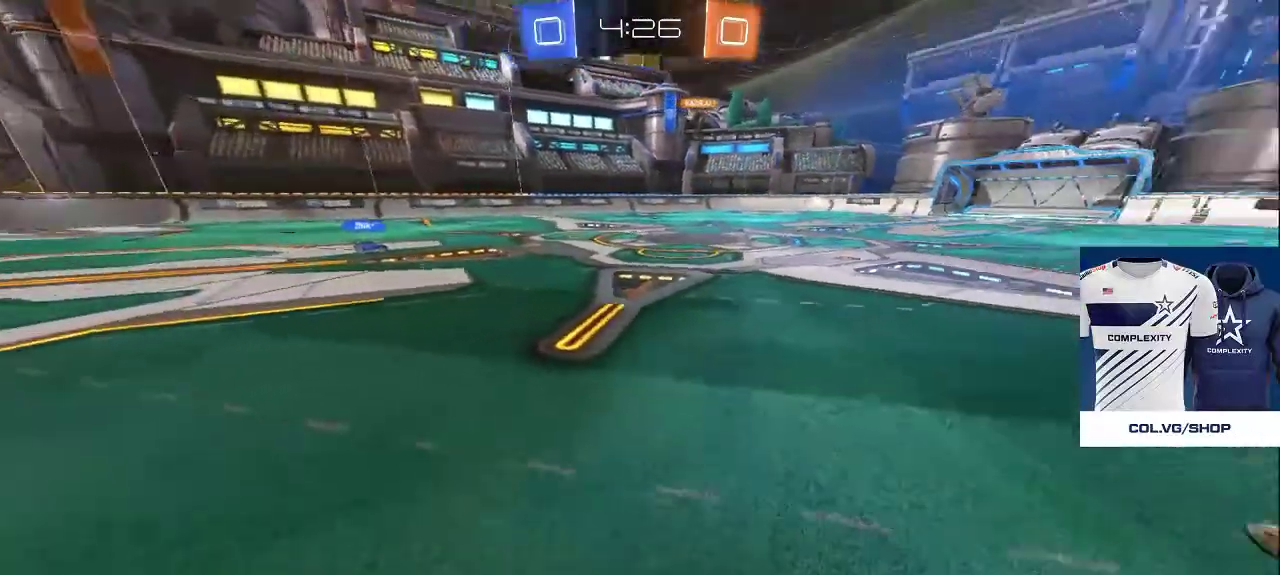
{"buttons": [], "left_stick": "down", "right_stick": "right", "events": [[83, "right_stick", "center"], [267, "right_stick", "right"], [500, "left_stick", "down"]]}
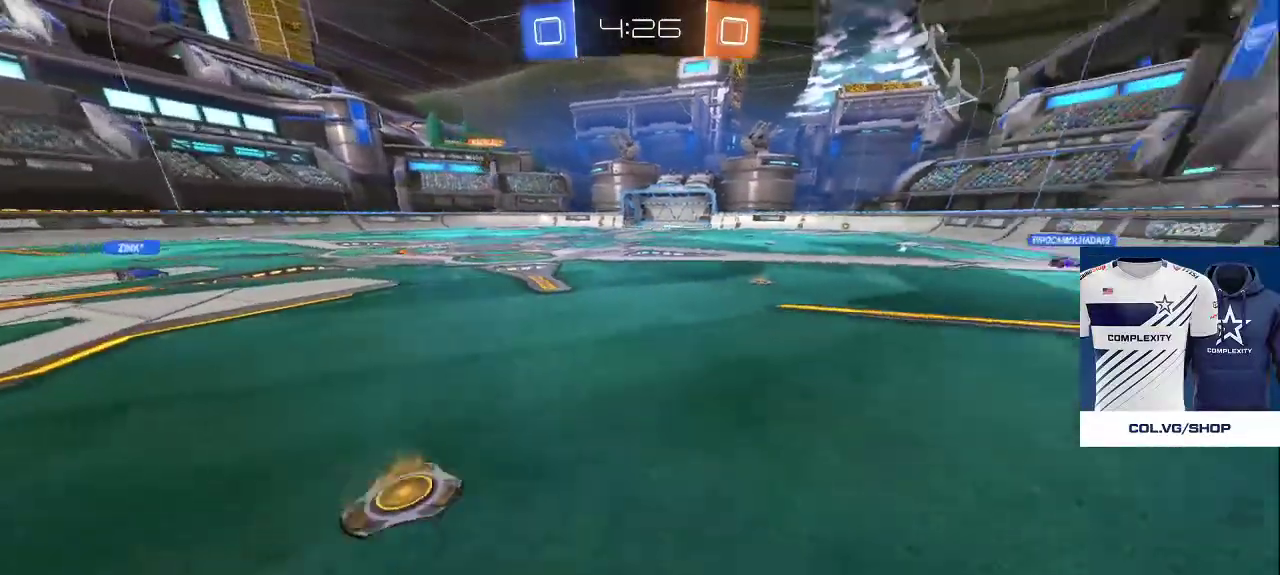
{"buttons": [], "left_stick": "down", "right_stick": "right", "events": []}
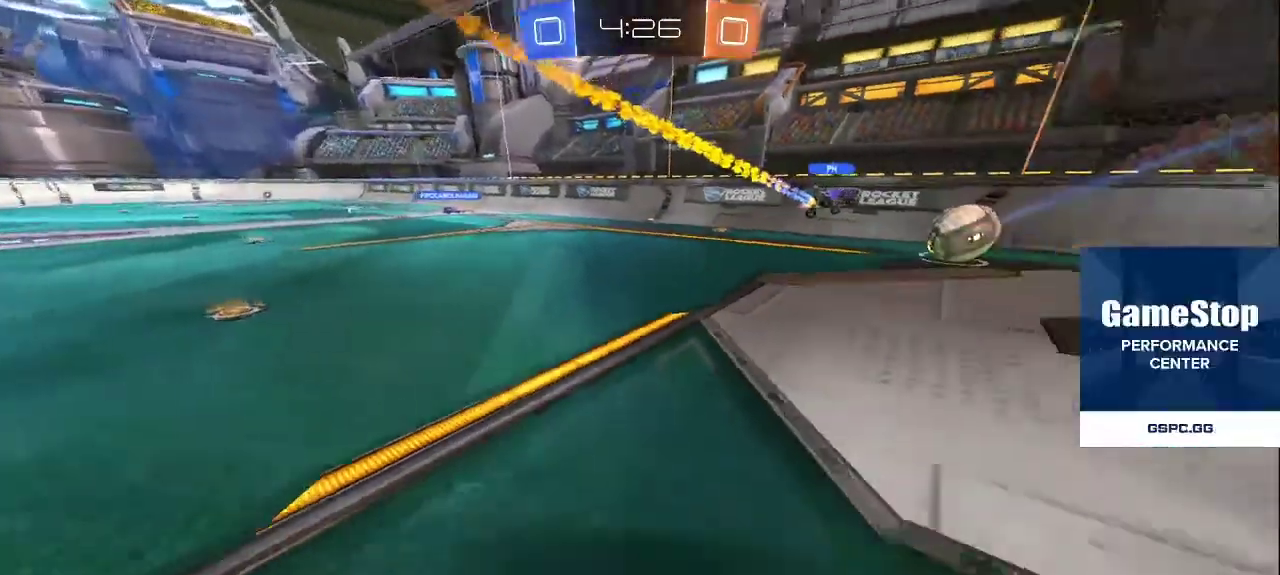
{"buttons": ["R2"], "left_stick": "down-right", "right_stick": "center", "events": [[83, "right_stick", "center"], [167, "left_stick", "down-right"], [300, "R2", "down"]]}
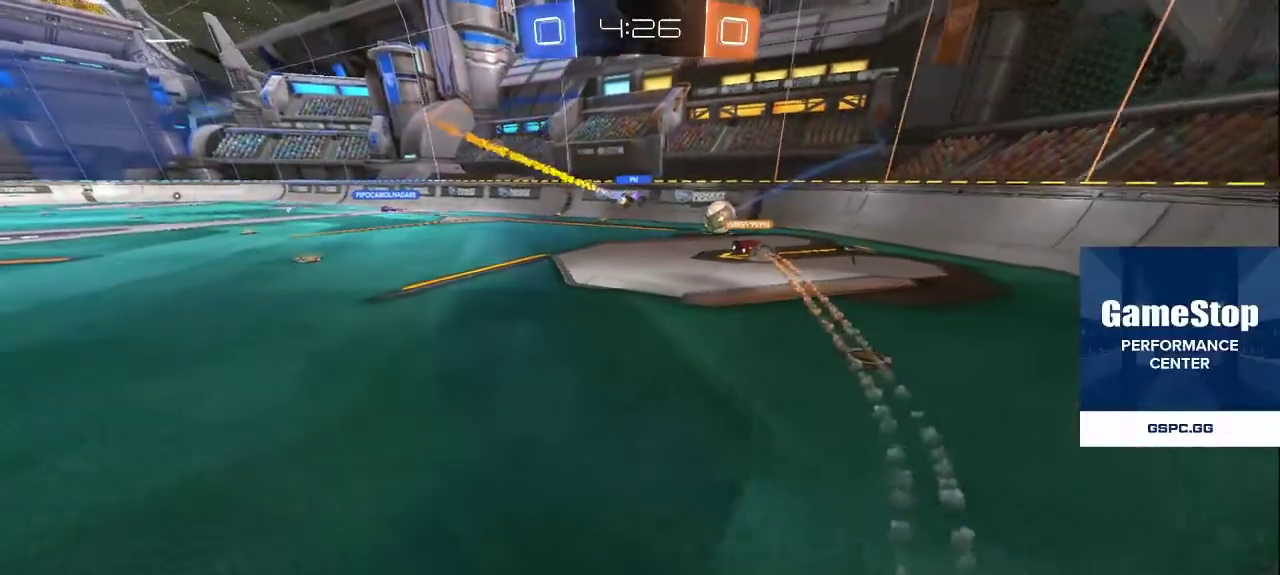
{"buttons": [], "left_stick": "center", "right_stick": "center", "events": [[167, "left_stick", "center"], [433, "R2", "up"]]}
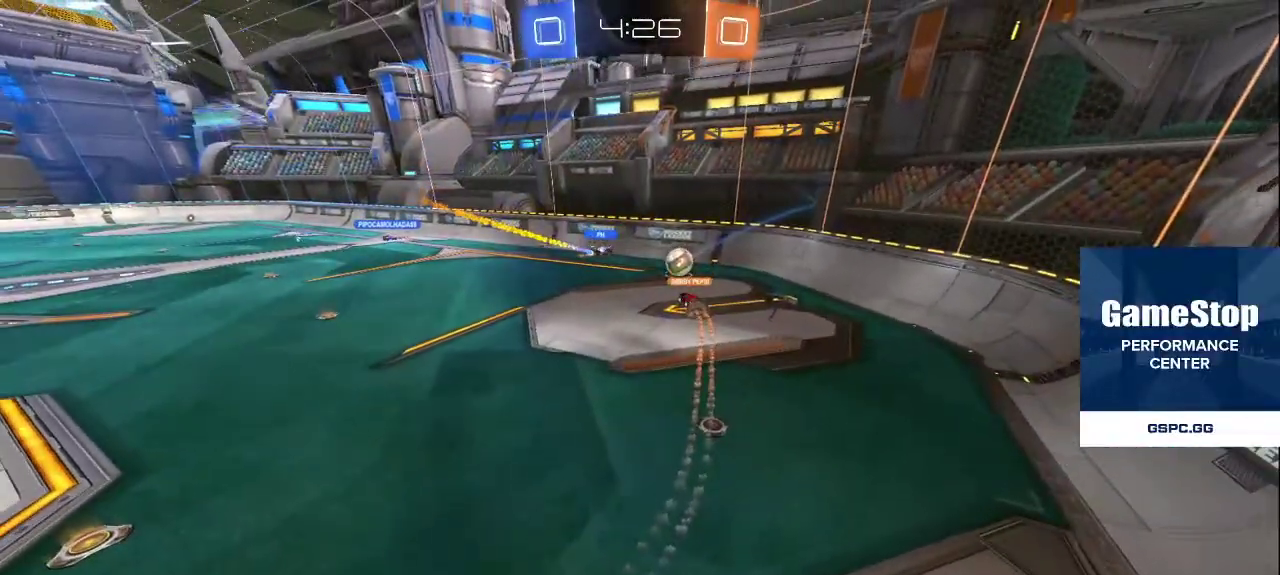
{"buttons": ["L2"], "left_stick": "up", "right_stick": "down-left", "events": [[50, "left_stick", "up-right"], [300, "left_stick", "up"], [333, "L2", "down"], [350, "right_stick", "down-left"]]}
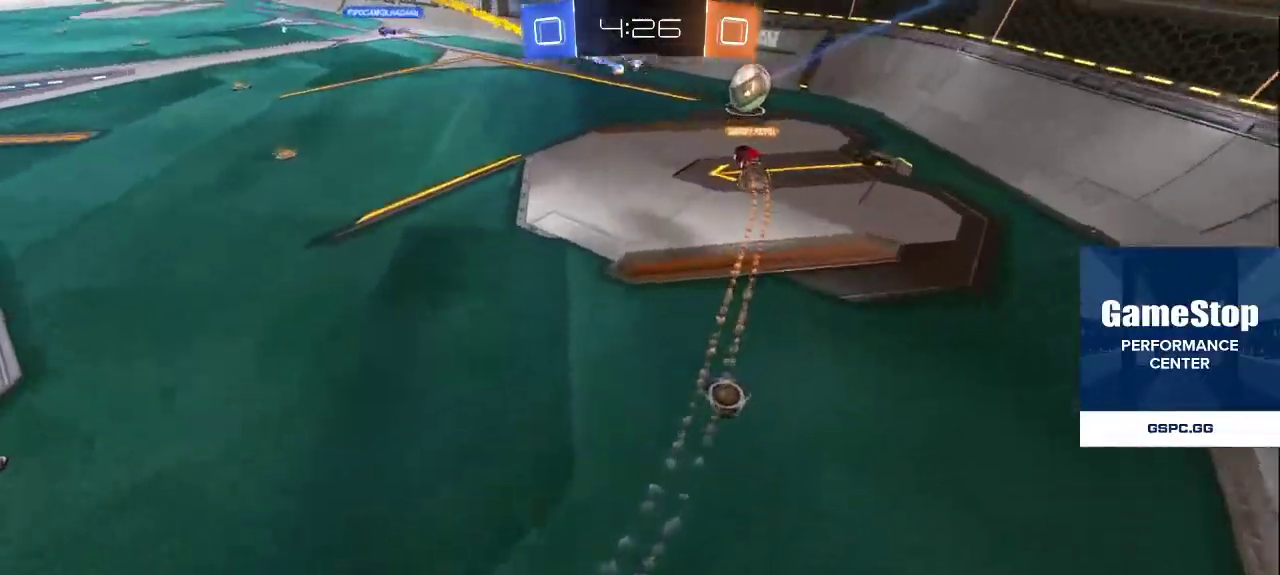
{"buttons": [], "left_stick": "center", "right_stick": "center", "events": [[67, "right_stick", "up-right"], [217, "right_stick", "up-left"], [267, "L2", "up"], [267, "right_stick", "center"], [317, "left_stick", "center"]]}
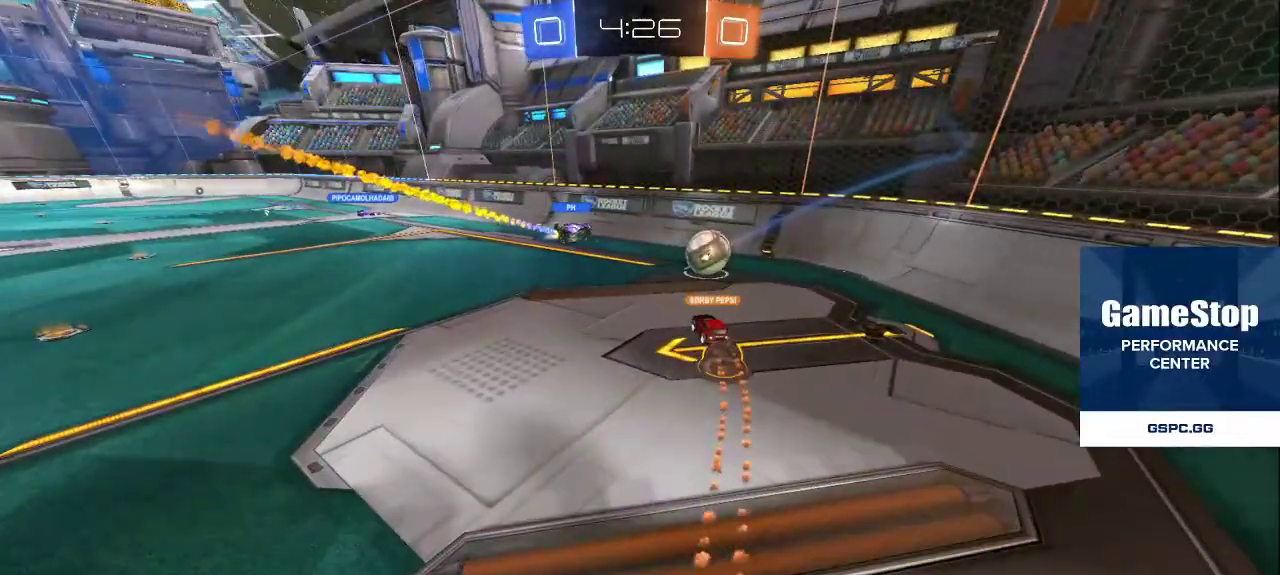
{"buttons": [], "left_stick": "up", "right_stick": "center", "events": [[117, "left_stick", "up-right"], [250, "CROSS", "down"], [250, "left_stick", "center"], [300, "CROSS", "up"], [400, "left_stick", "up"], [433, "CROSS", "down"], [500, "CROSS", "up"]]}
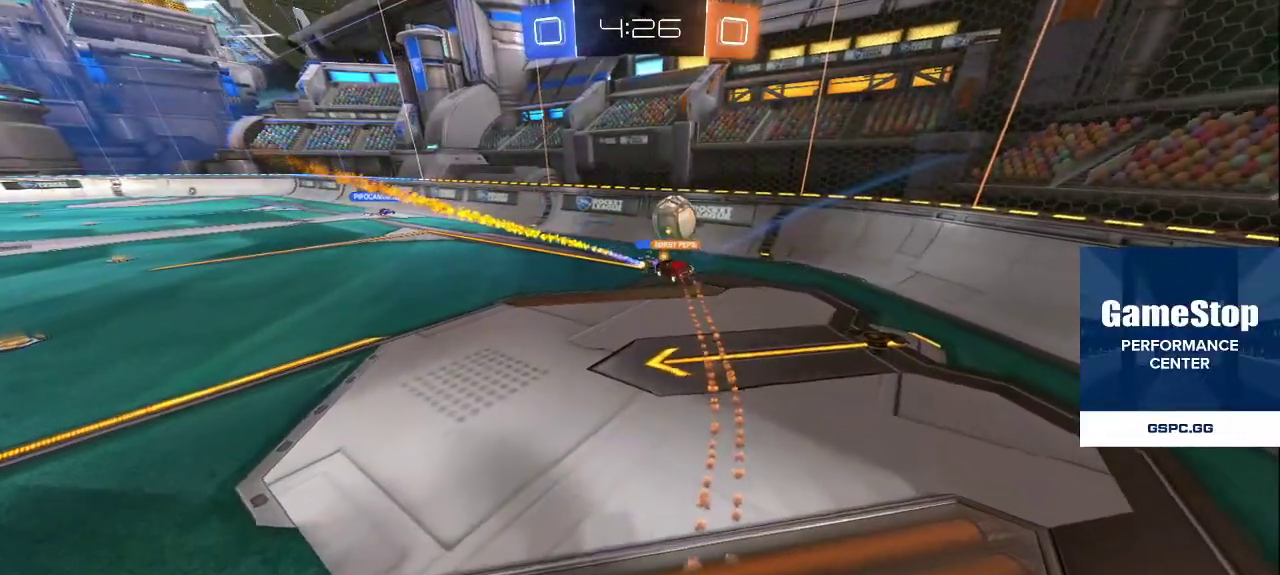
{"buttons": [], "left_stick": "up", "right_stick": "center", "events": [[250, "CROSS", "down"], [300, "CROSS", "up"]]}
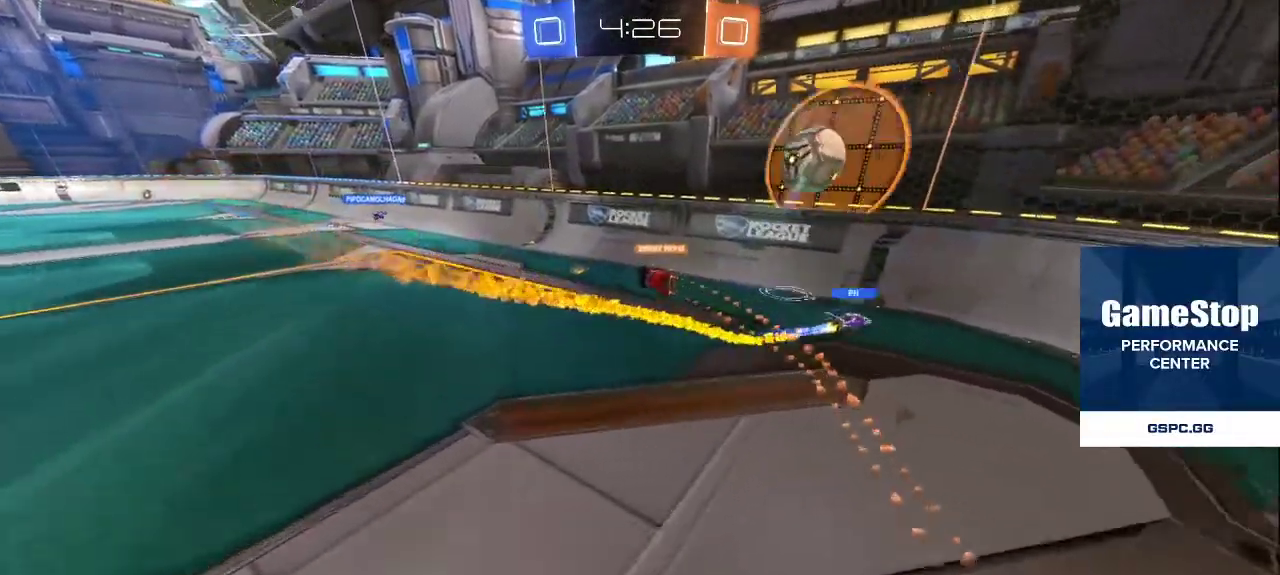
{"buttons": [], "left_stick": "up", "right_stick": "left", "events": [[183, "CROSS", "down"], [250, "CROSS", "up"], [450, "right_stick", "left"]]}
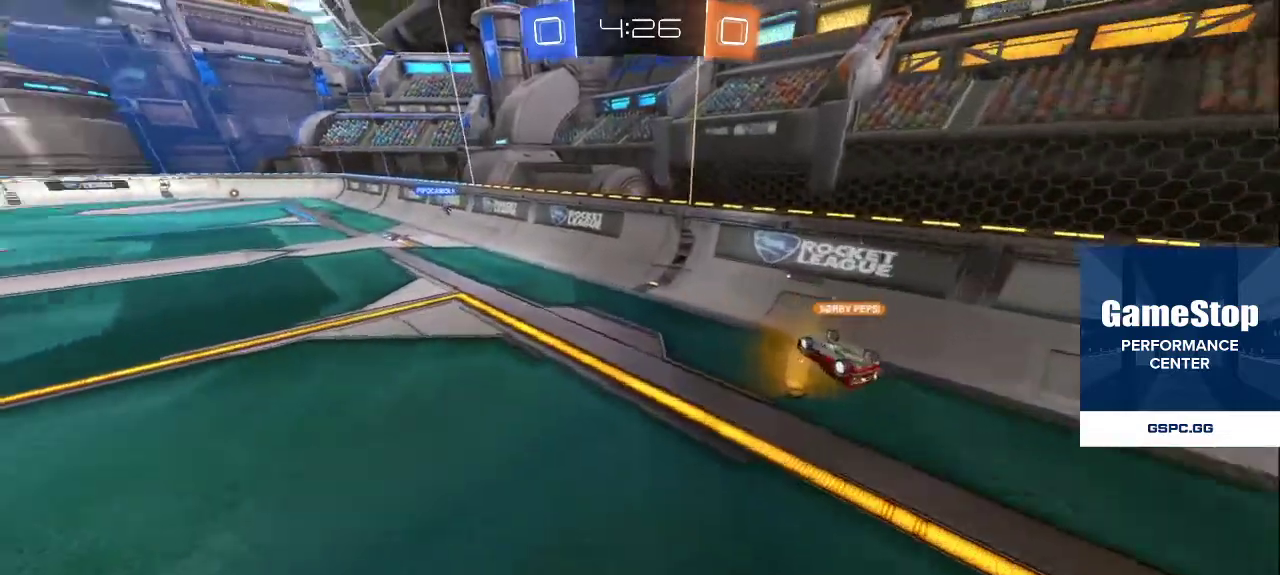
{"buttons": [], "left_stick": "center", "right_stick": "center", "events": [[183, "right_stick", "center"], [250, "CROSS", "down"], [350, "CROSS", "up"], [417, "left_stick", "center"]]}
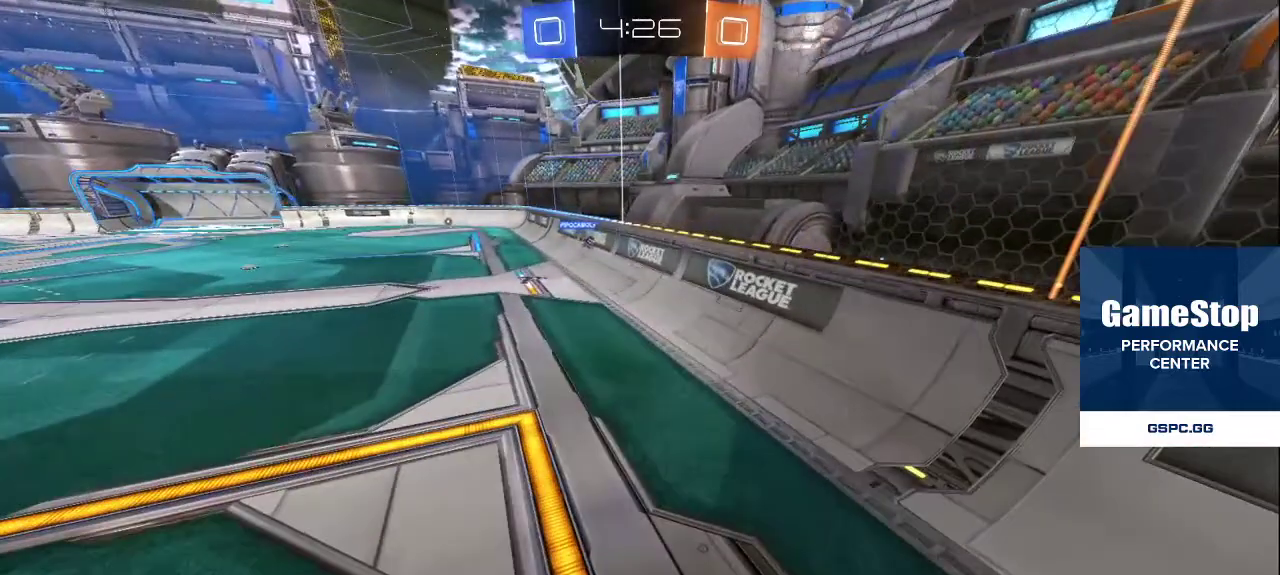
{"buttons": [], "left_stick": "center", "right_stick": "center", "events": [[100, "left_stick", "down"], [167, "left_stick", "down-left"], [317, "left_stick", "center"]]}
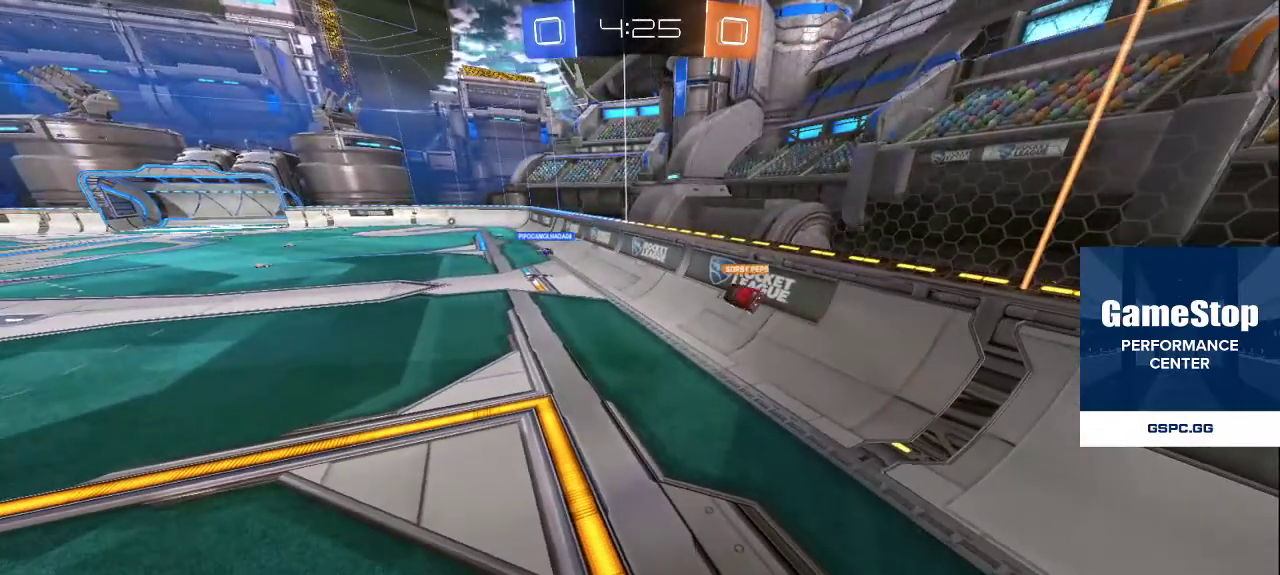
{"buttons": [], "left_stick": "down-left", "right_stick": "center", "events": [[117, "CROSS", "down"], [217, "CROSS", "up"], [217, "left_stick", "down-left"]]}
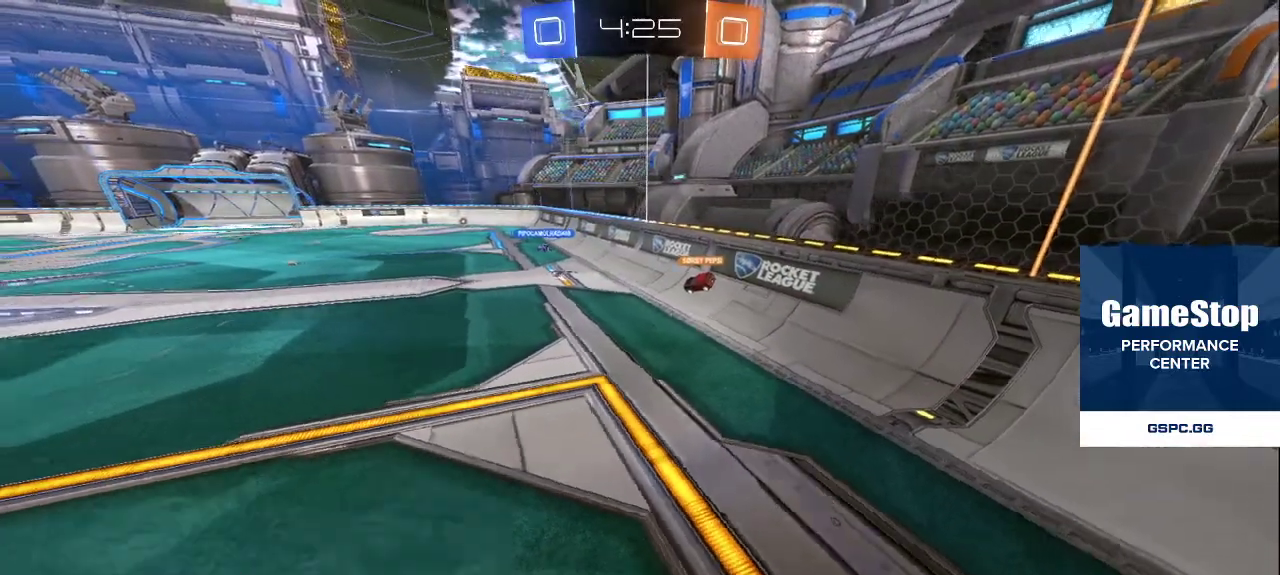
{"buttons": [], "left_stick": "down-left", "right_stick": "center", "events": [[250, "left_stick", "left"], [250, "right_stick", "right"], [417, "right_stick", "center"], [467, "left_stick", "down-left"]]}
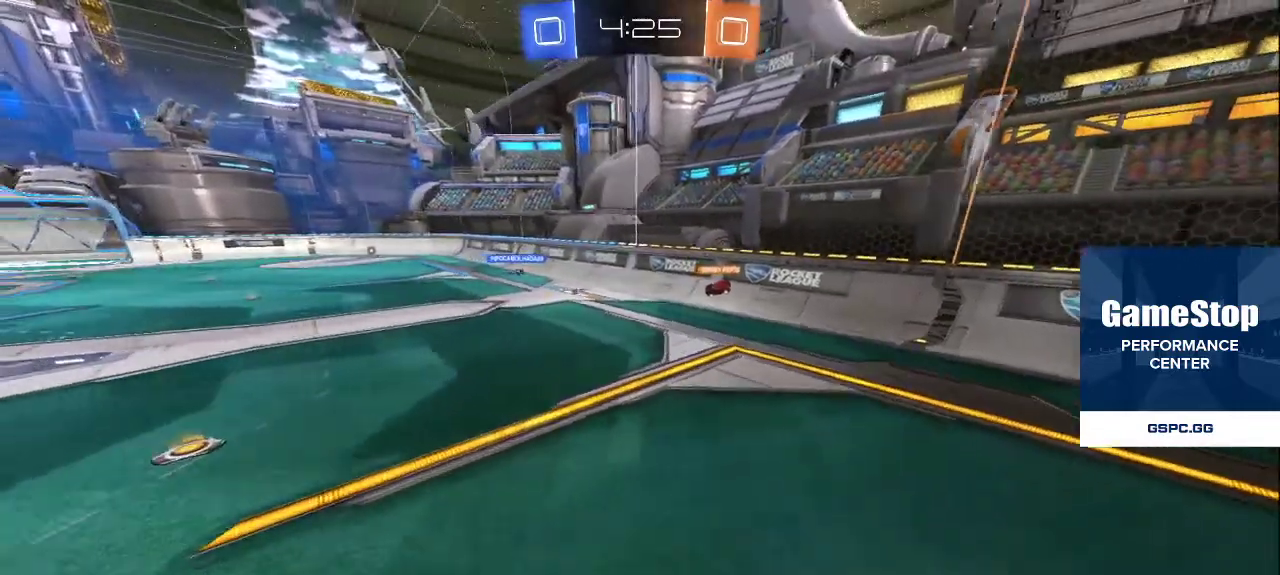
{"buttons": [], "left_stick": "down", "right_stick": "center", "events": [[500, "left_stick", "down"]]}
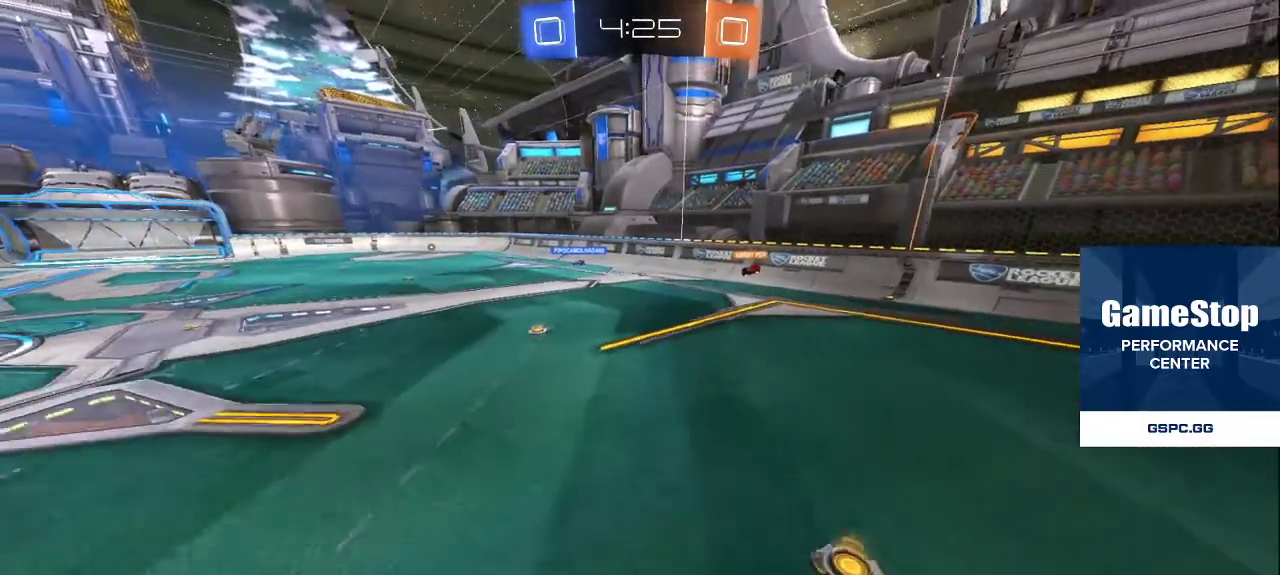
{"buttons": [], "left_stick": "down", "right_stick": "center", "events": []}
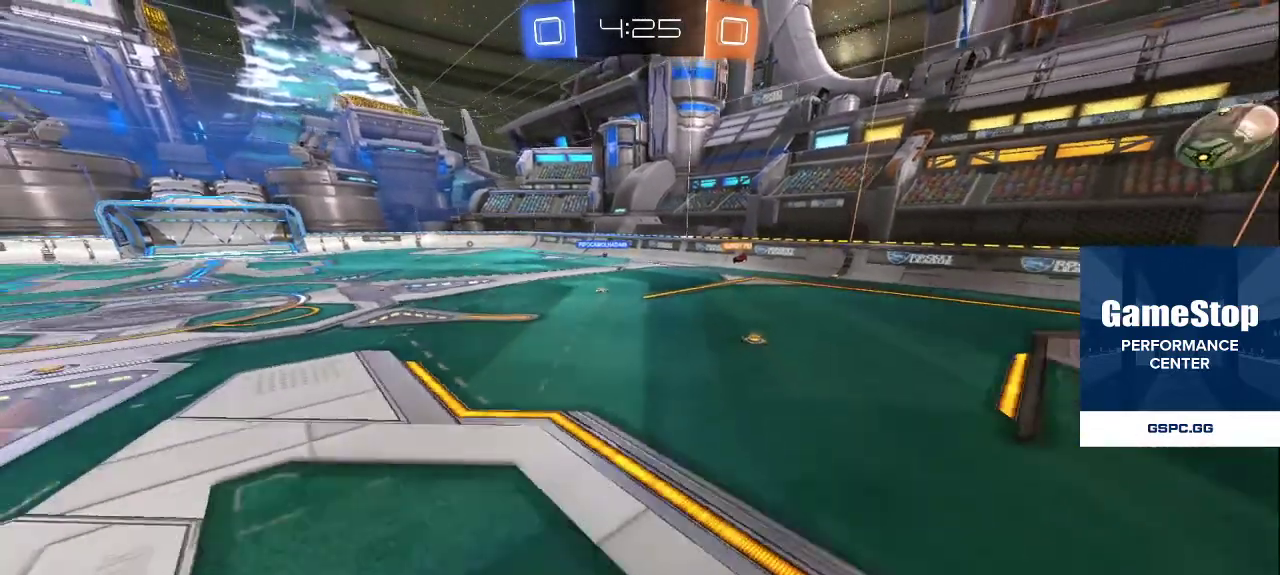
{"buttons": [], "left_stick": "center", "right_stick": "center", "events": [[17, "left_stick", "center"]]}
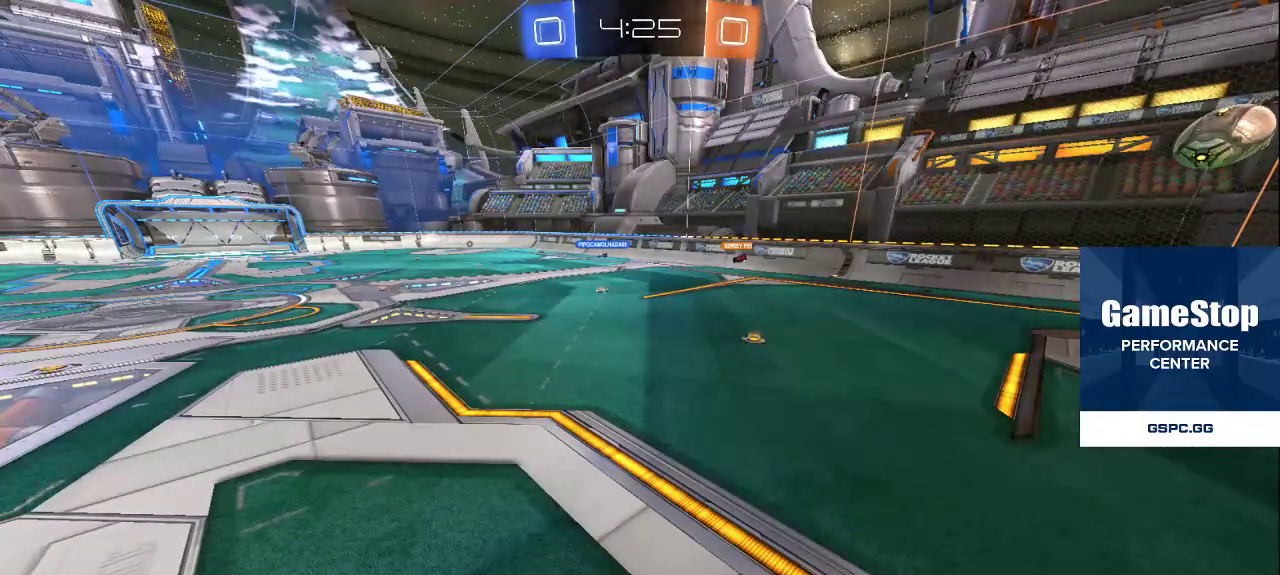
{"buttons": [], "left_stick": "center", "right_stick": "center", "events": []}
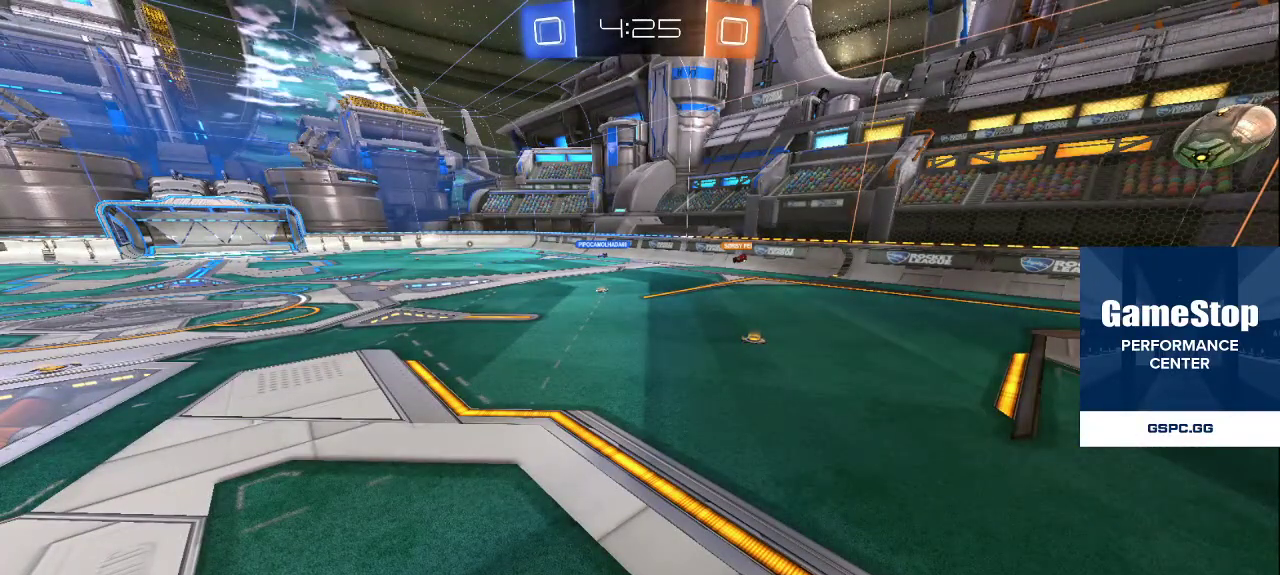
{"buttons": [], "left_stick": "center", "right_stick": "center", "events": []}
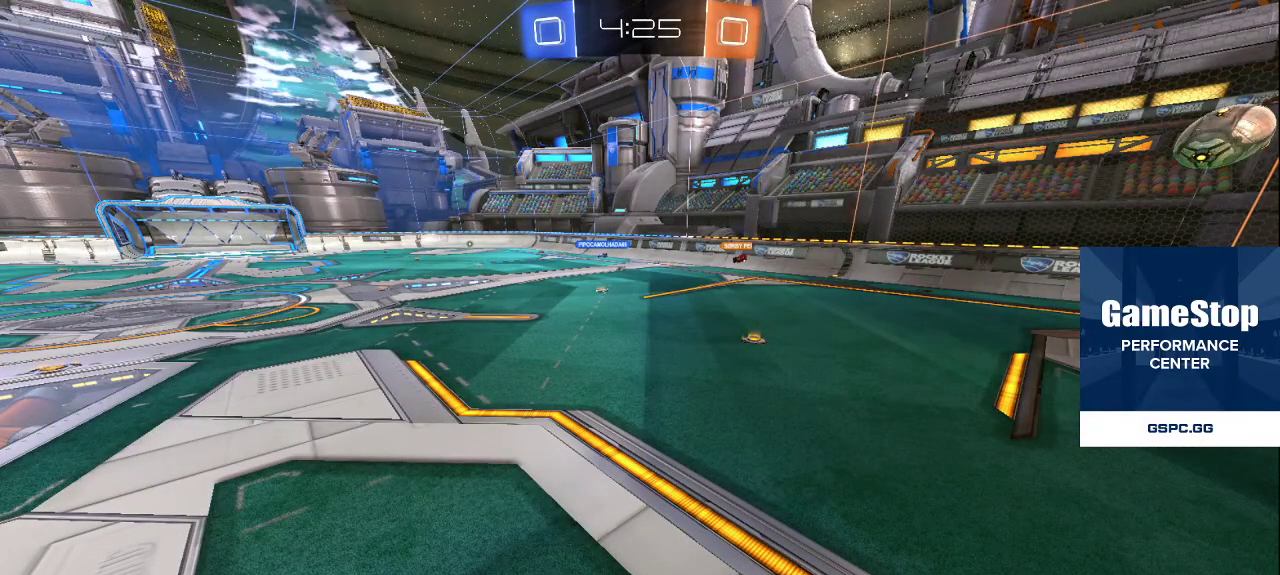
{"buttons": [], "left_stick": "down-left", "right_stick": "center", "events": [[400, "left_stick", "down-left"]]}